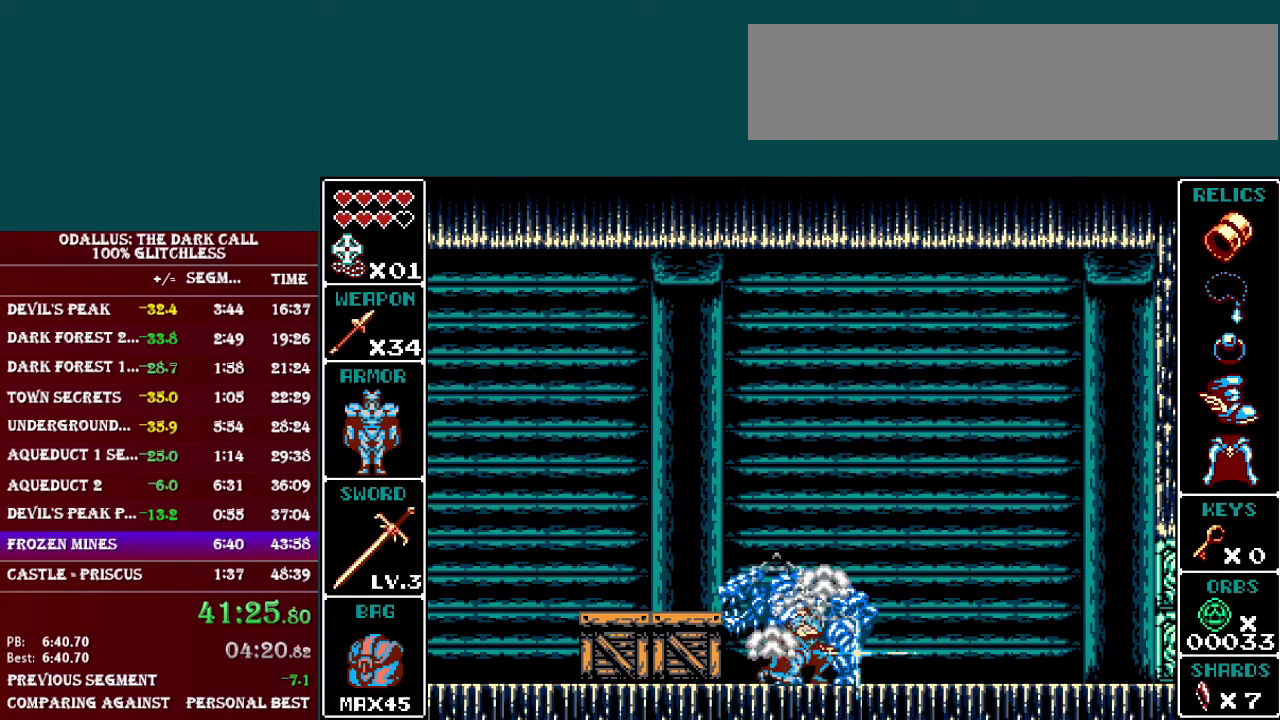
Gameplay with a controller (Nintendo layout); each line is a JSON object with the inputs held at the frame after it. "events" lists button and stick changes between this image and that frame as [ms after this image, input, new state], when the widget could be followed in between. Not read: L3 R3.
{"buttons": ["Y", "DPAD_DOWN"], "events": [[100, "Y", "down"], [150, "Y", "up"], [217, "Y", "down"], [300, "Y", "up"], [367, "Y", "down"], [450, "Y", "up"], [500, "Y", "down"]]}
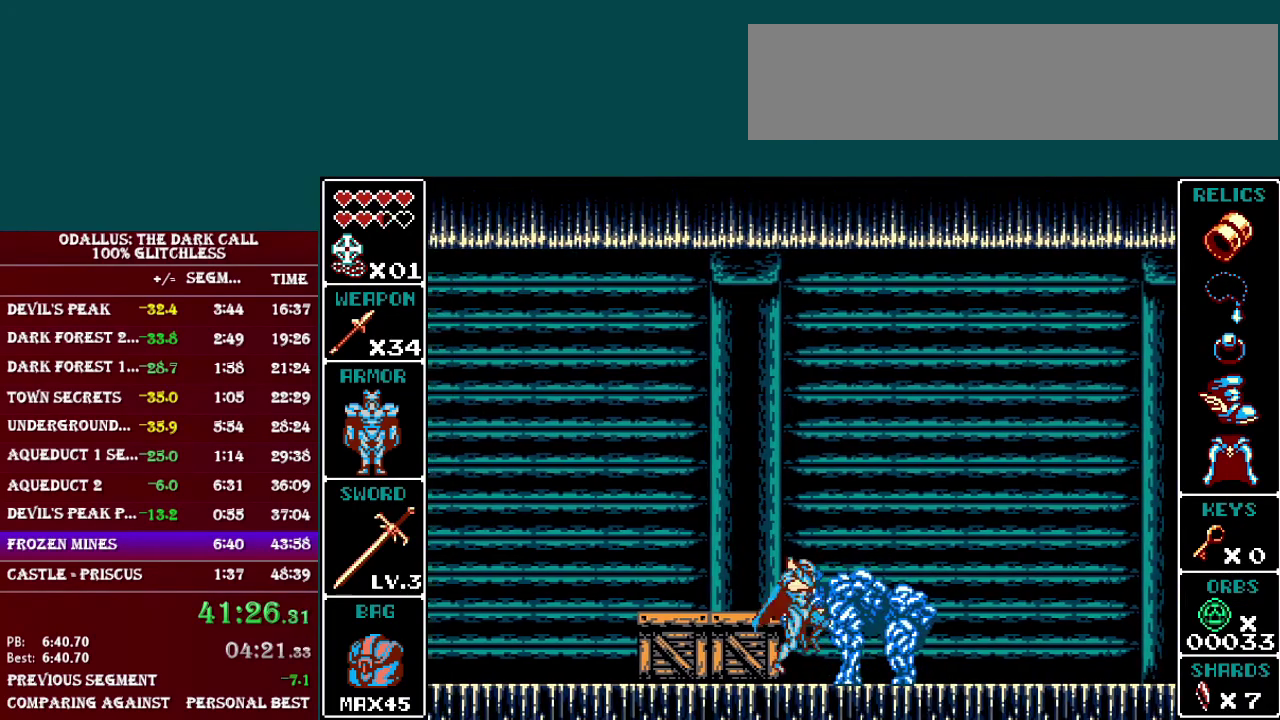
{"buttons": ["DPAD_DOWN"], "events": [[67, "Y", "up"], [150, "Y", "down"], [217, "Y", "up"], [300, "Y", "down"], [351, "Y", "up"], [417, "Y", "down"], [501, "Y", "up"]]}
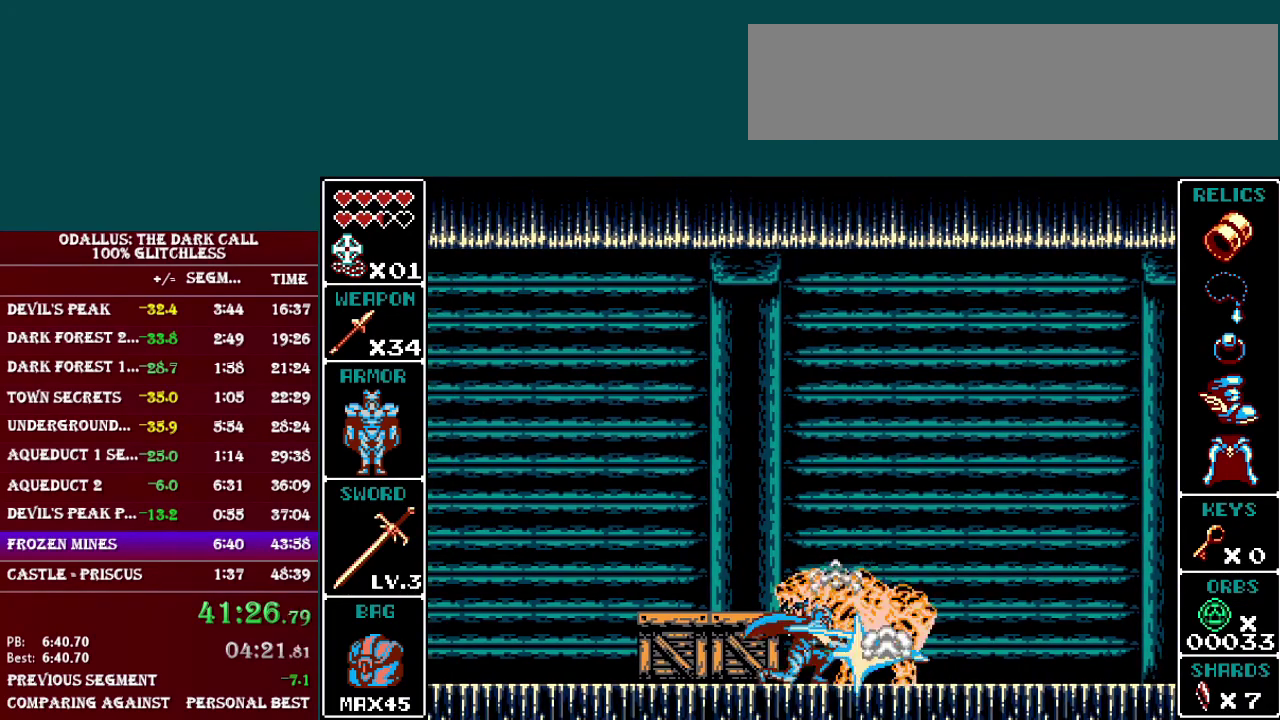
{"buttons": ["DPAD_DOWN"], "events": [[66, "Y", "down"], [167, "Y", "up"], [300, "Y", "down"], [417, "Y", "up"]]}
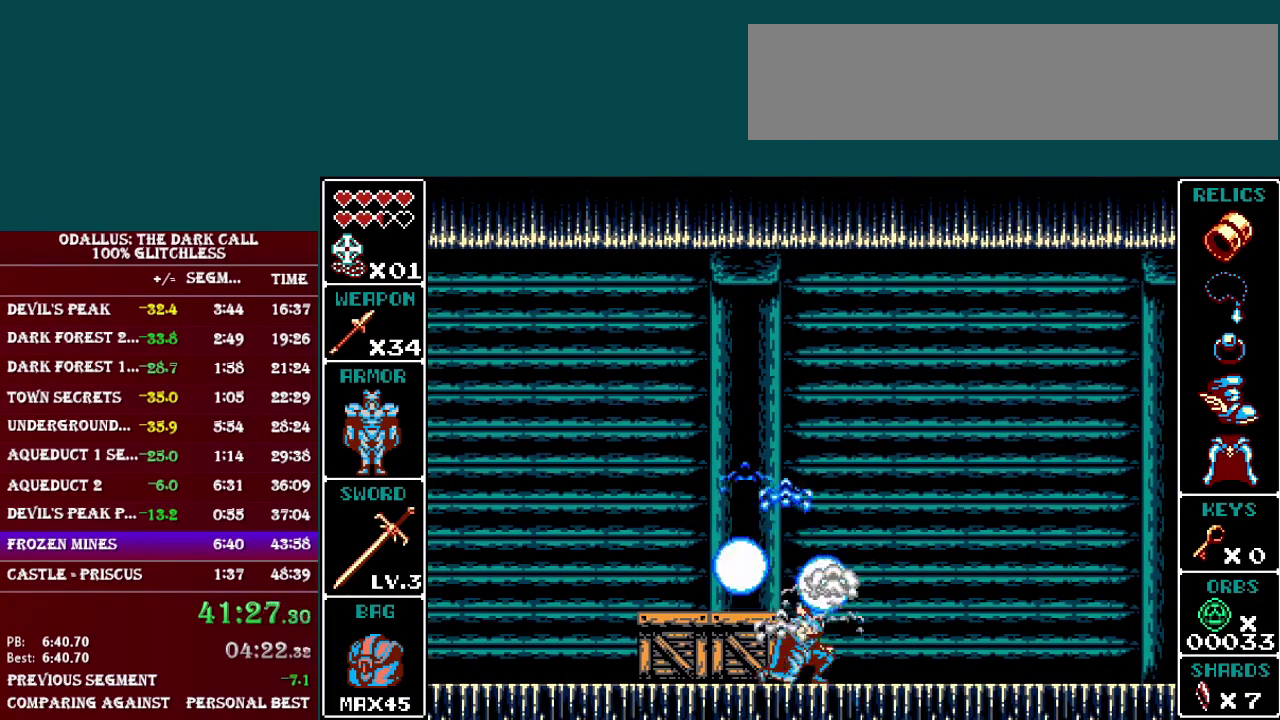
{"buttons": ["DPAD_LEFT"], "events": [[150, "DPAD_DOWN", "up"], [200, "DPAD_RIGHT", "down"], [351, "DPAD_RIGHT", "up"], [501, "DPAD_LEFT", "down"]]}
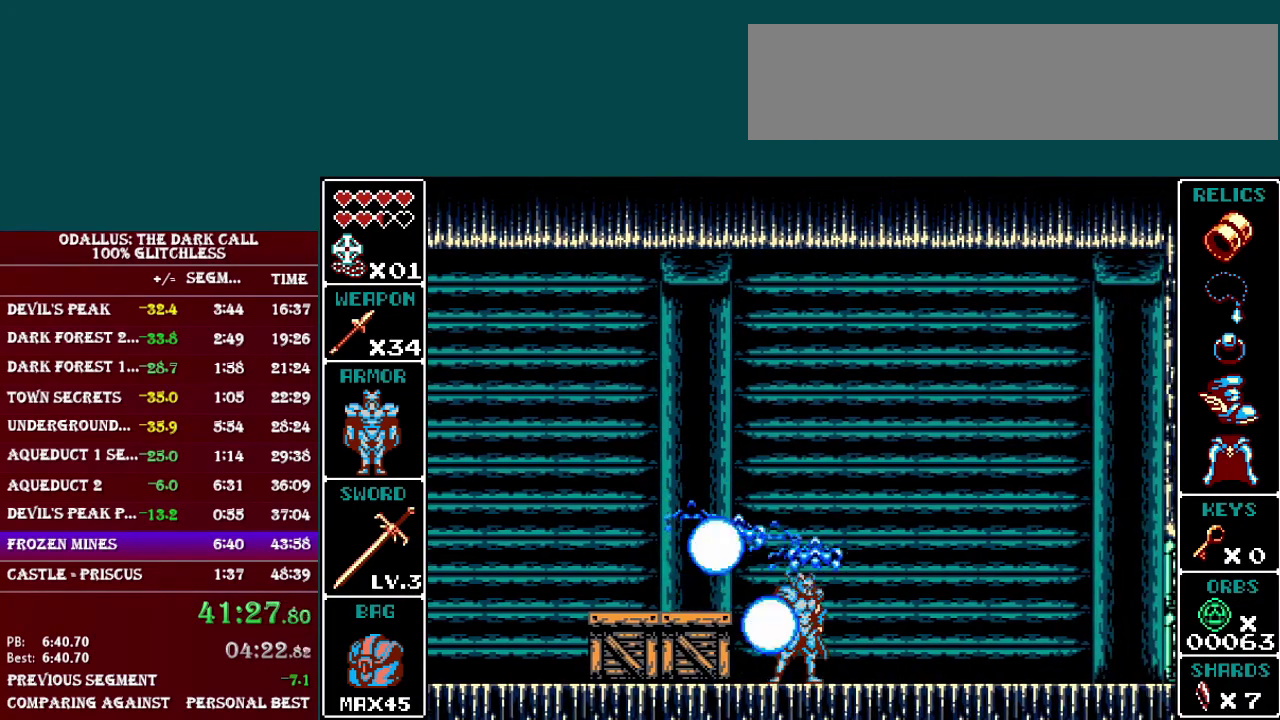
{"buttons": ["L1", "DPAD_RIGHT"], "events": [[150, "DPAD_LEFT", "up"], [217, "DPAD_RIGHT", "down"], [217, "L1", "down"]]}
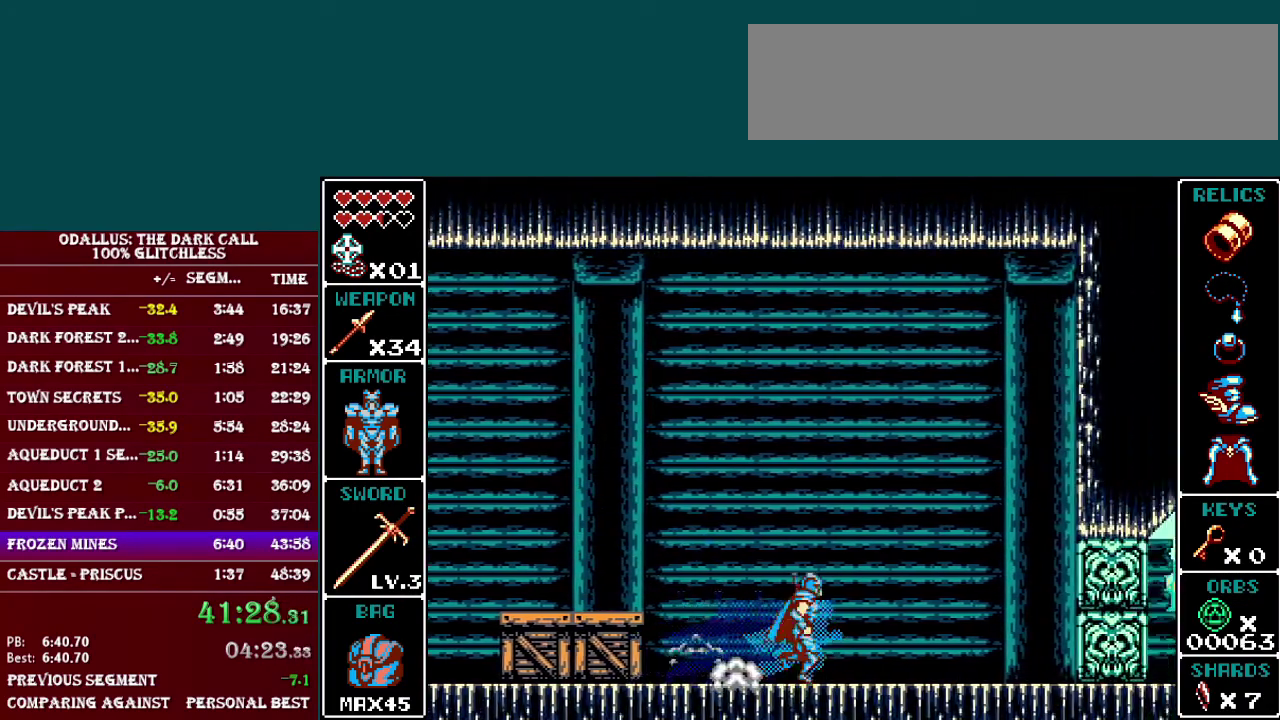
{"buttons": ["L1", "DPAD_RIGHT"], "events": [[100, "L1", "up"], [250, "L1", "down"]]}
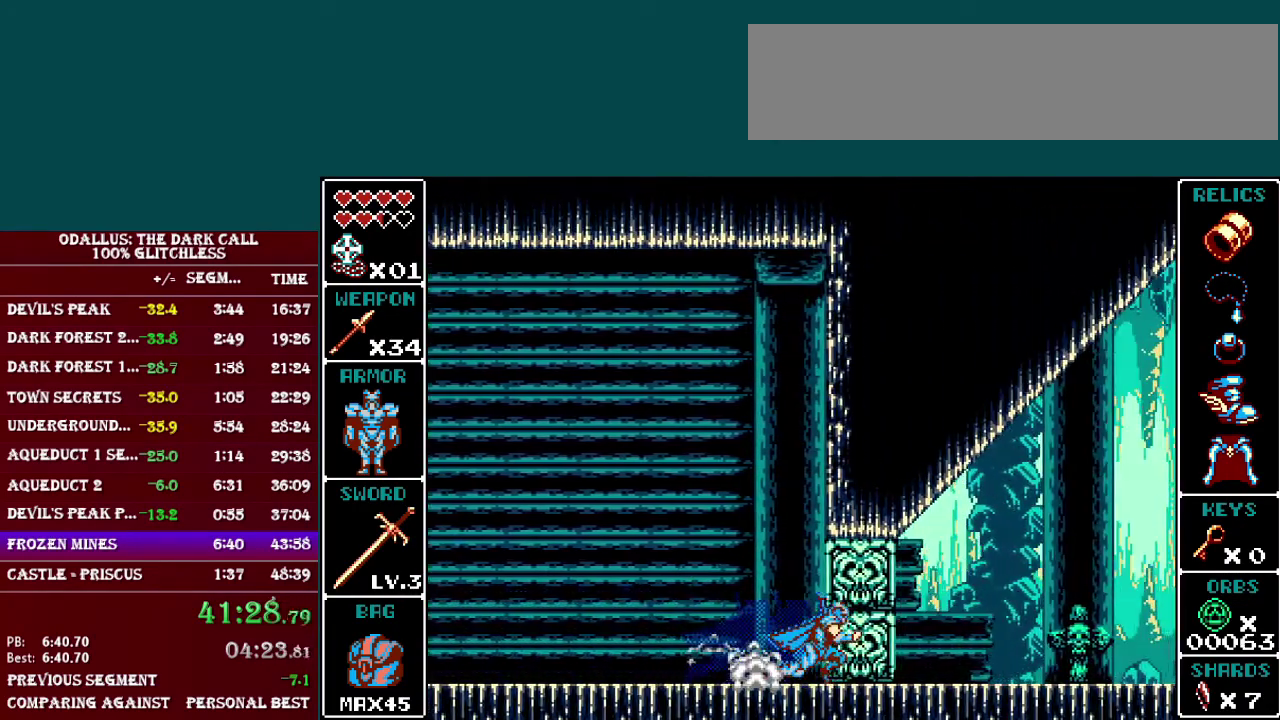
{"buttons": ["L1", "DPAD_RIGHT"], "events": [[100, "L1", "up"], [250, "L1", "down"]]}
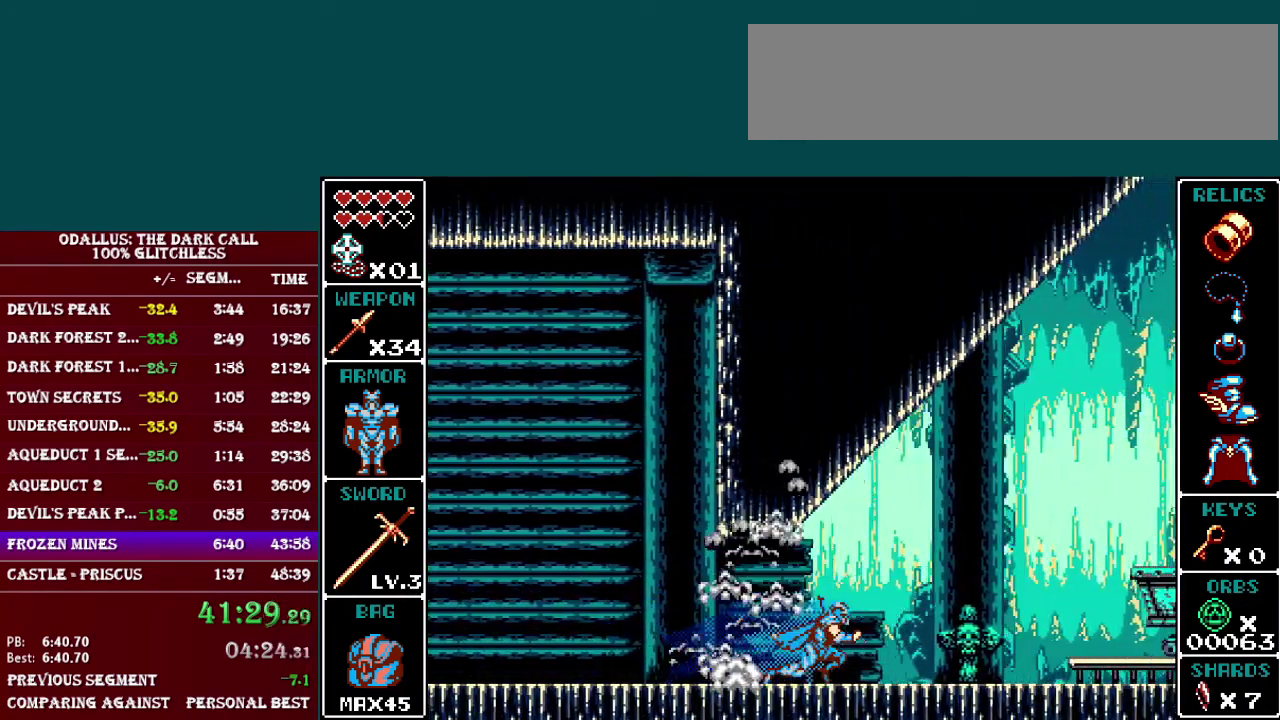
{"buttons": [], "events": [[100, "L1", "up"], [300, "L1", "down"], [451, "L1", "up"], [467, "DPAD_RIGHT", "up"]]}
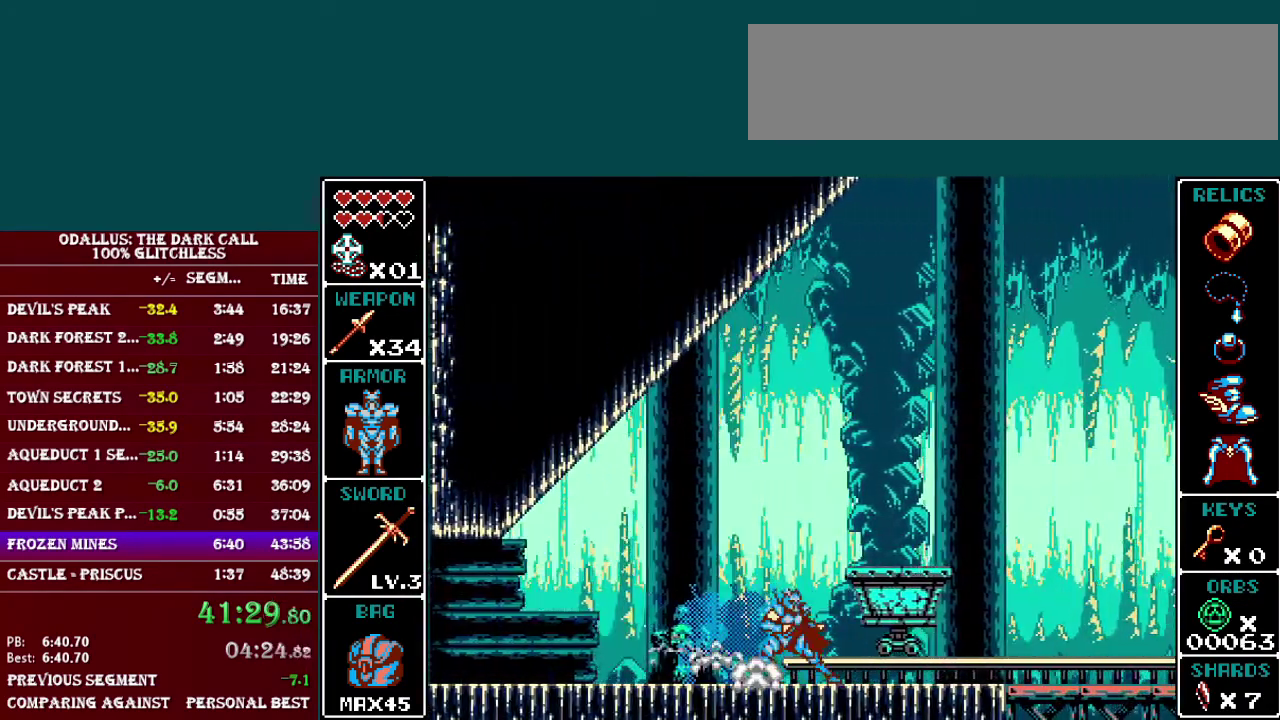
{"buttons": ["B", "L1", "DPAD_RIGHT"], "events": [[150, "DPAD_RIGHT", "down"], [167, "L1", "down"], [417, "B", "down"]]}
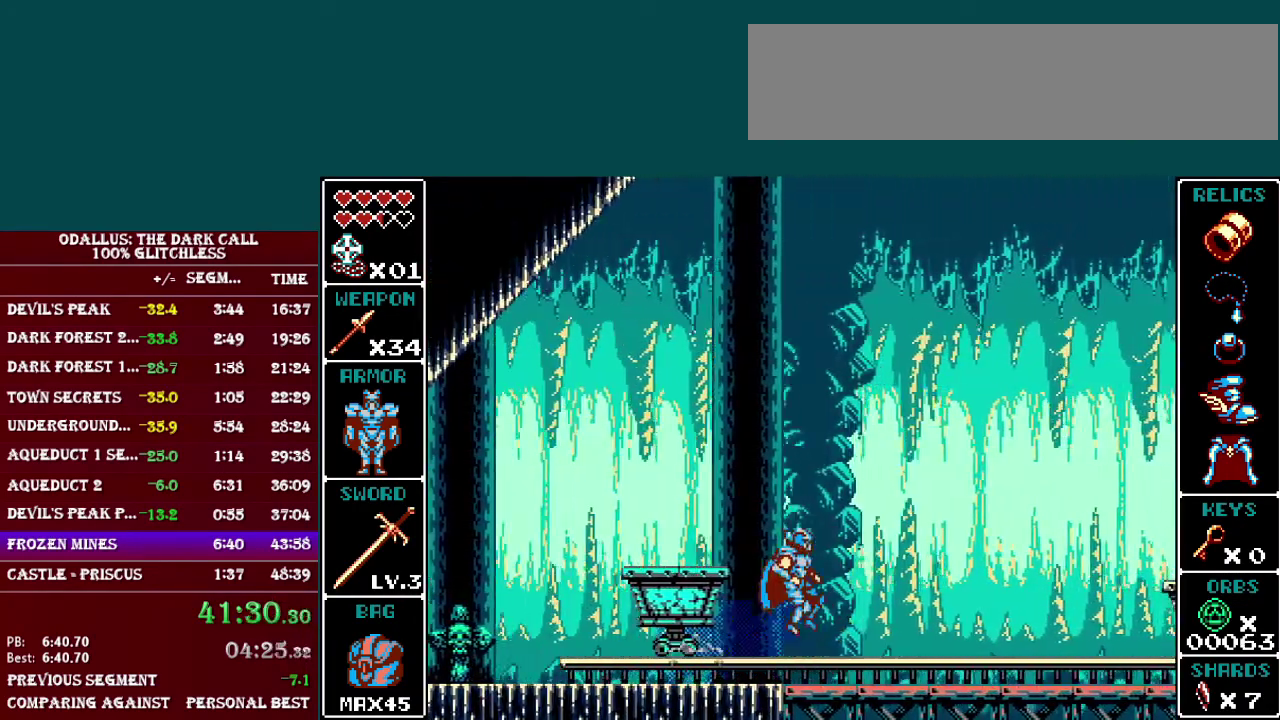
{"buttons": ["B", "L1", "DPAD_RIGHT"], "events": [[250, "B", "up"], [317, "B", "down"]]}
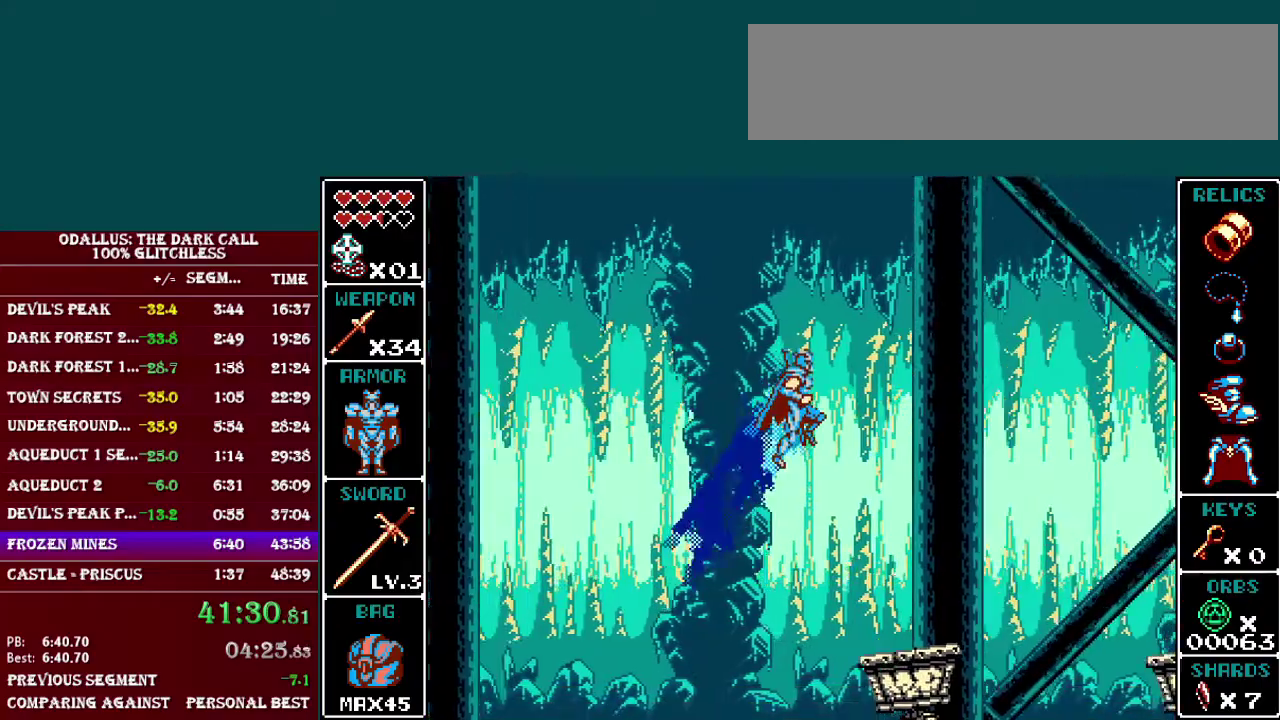
{"buttons": ["B", "L1", "DPAD_RIGHT"], "events": [[50, "B", "up"], [150, "B", "down"]]}
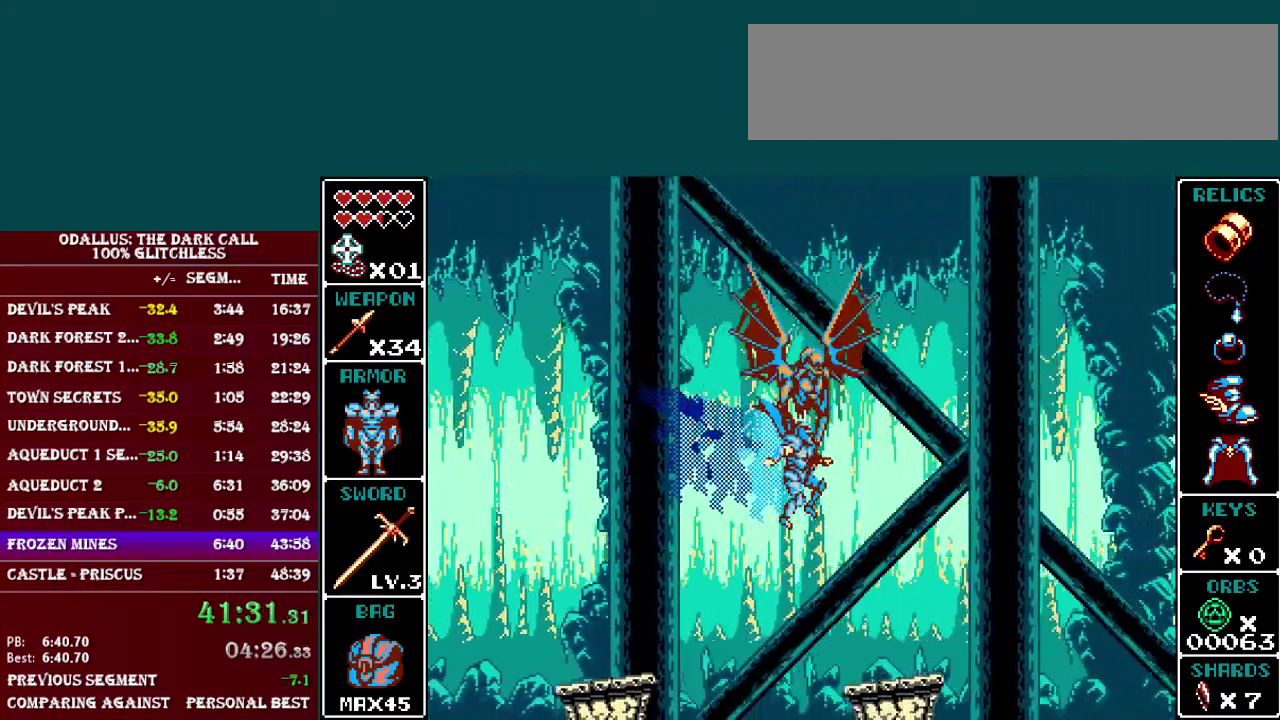
{"buttons": ["B", "L1", "DPAD_RIGHT"], "events": []}
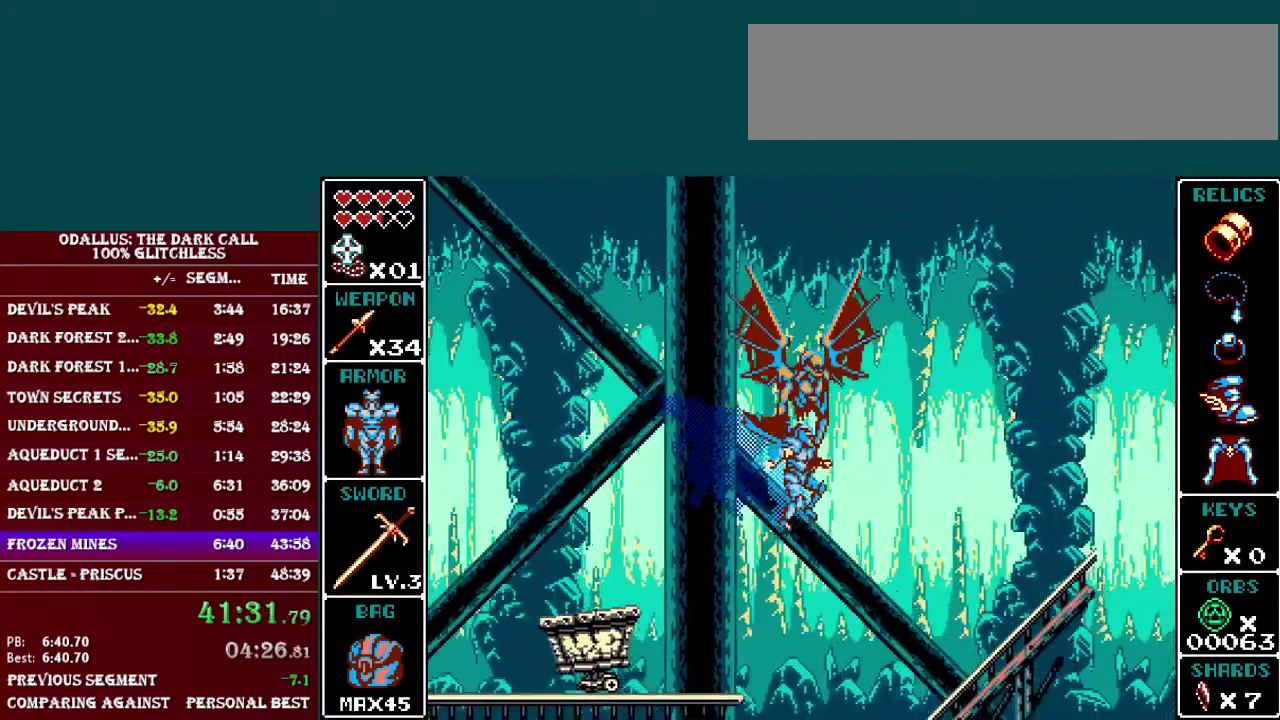
{"buttons": ["B", "L1", "DPAD_RIGHT"], "events": []}
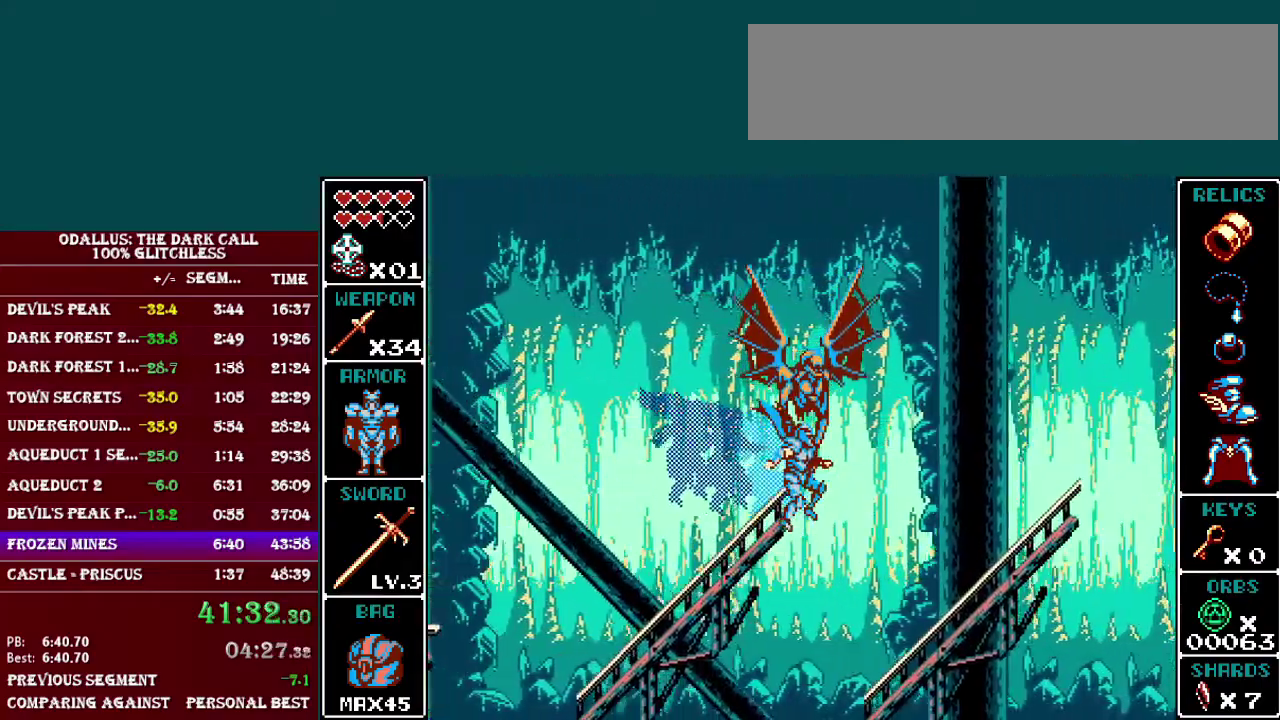
{"buttons": ["B", "L1", "DPAD_RIGHT"], "events": []}
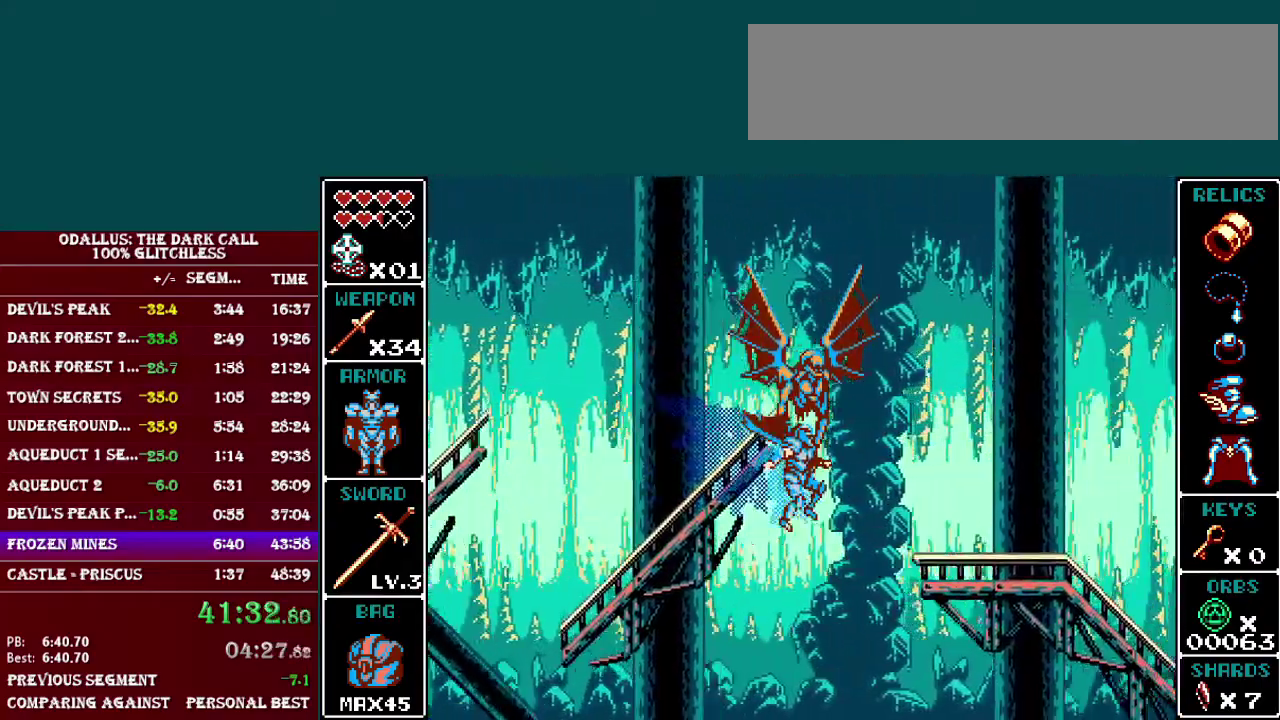
{"buttons": ["B", "L1", "DPAD_RIGHT"], "events": []}
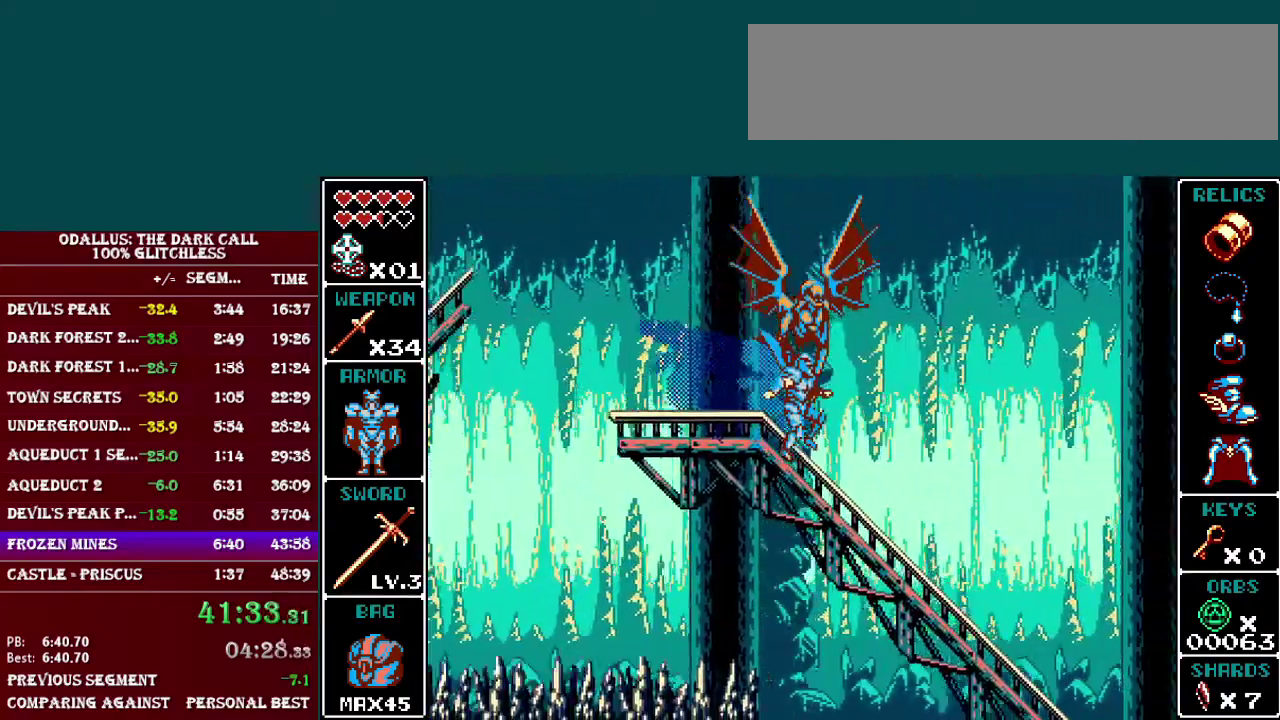
{"buttons": [], "events": [[50, "B", "up"], [67, "DPAD_RIGHT", "up"], [67, "L1", "up"]]}
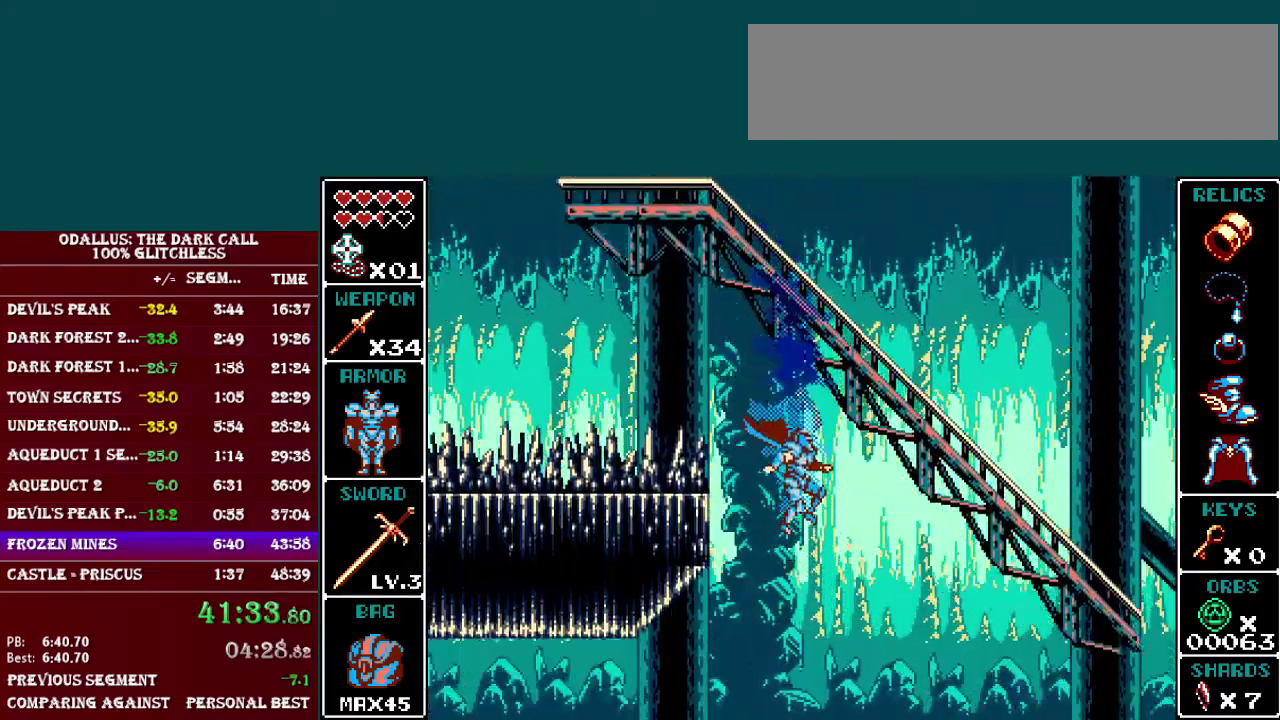
{"buttons": ["B", "DPAD_LEFT"], "events": [[16, "DPAD_LEFT", "down"], [150, "B", "down"]]}
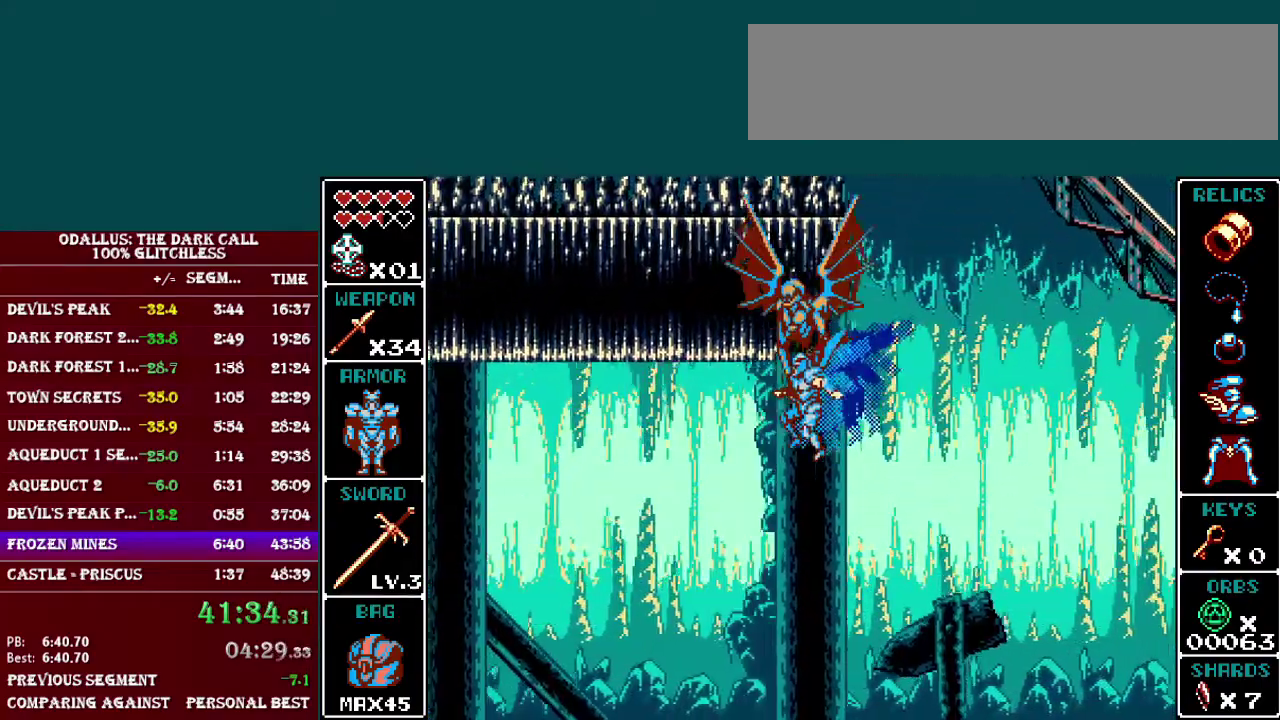
{"buttons": ["B", "DPAD_LEFT"], "events": []}
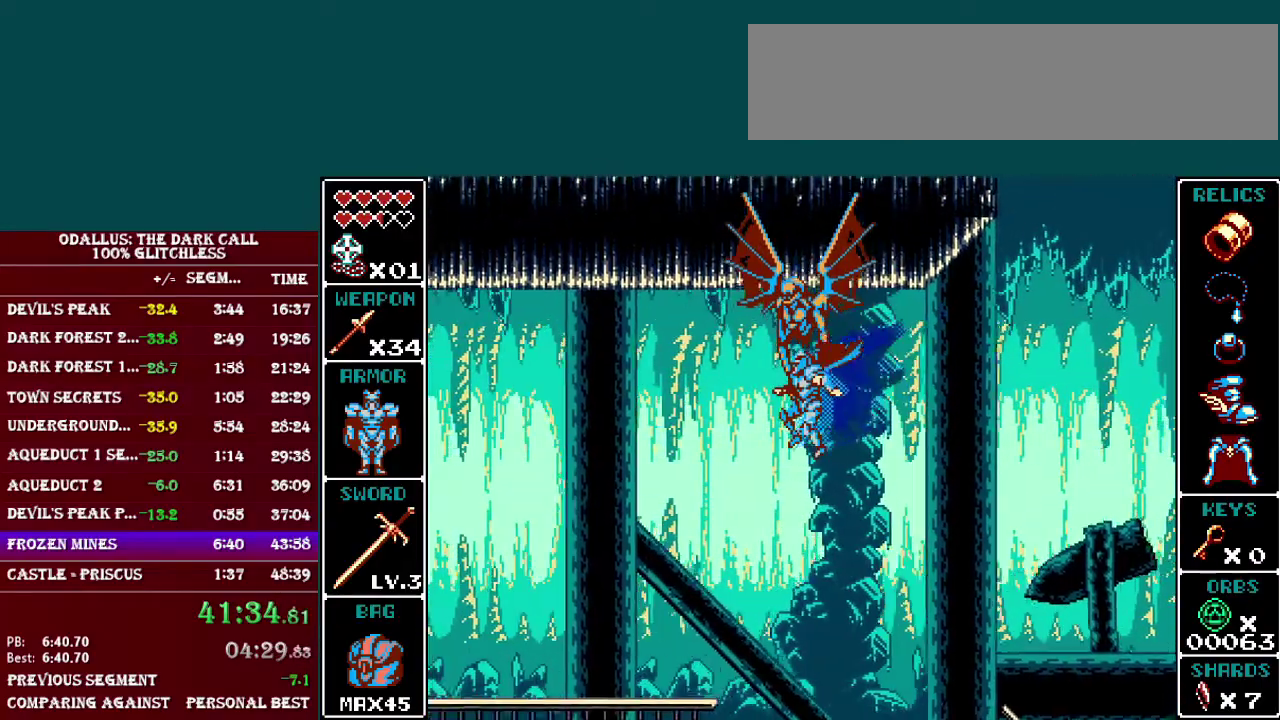
{"buttons": ["B", "DPAD_LEFT"], "events": []}
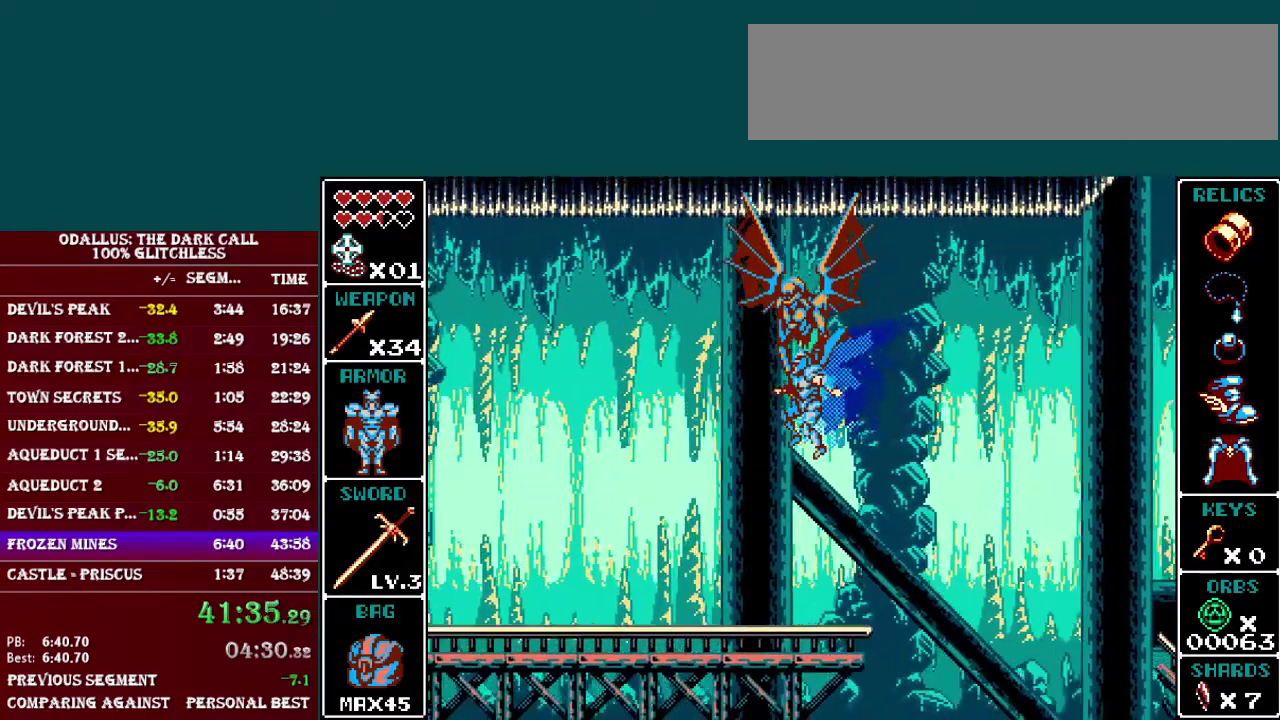
{"buttons": ["B", "DPAD_LEFT"], "events": []}
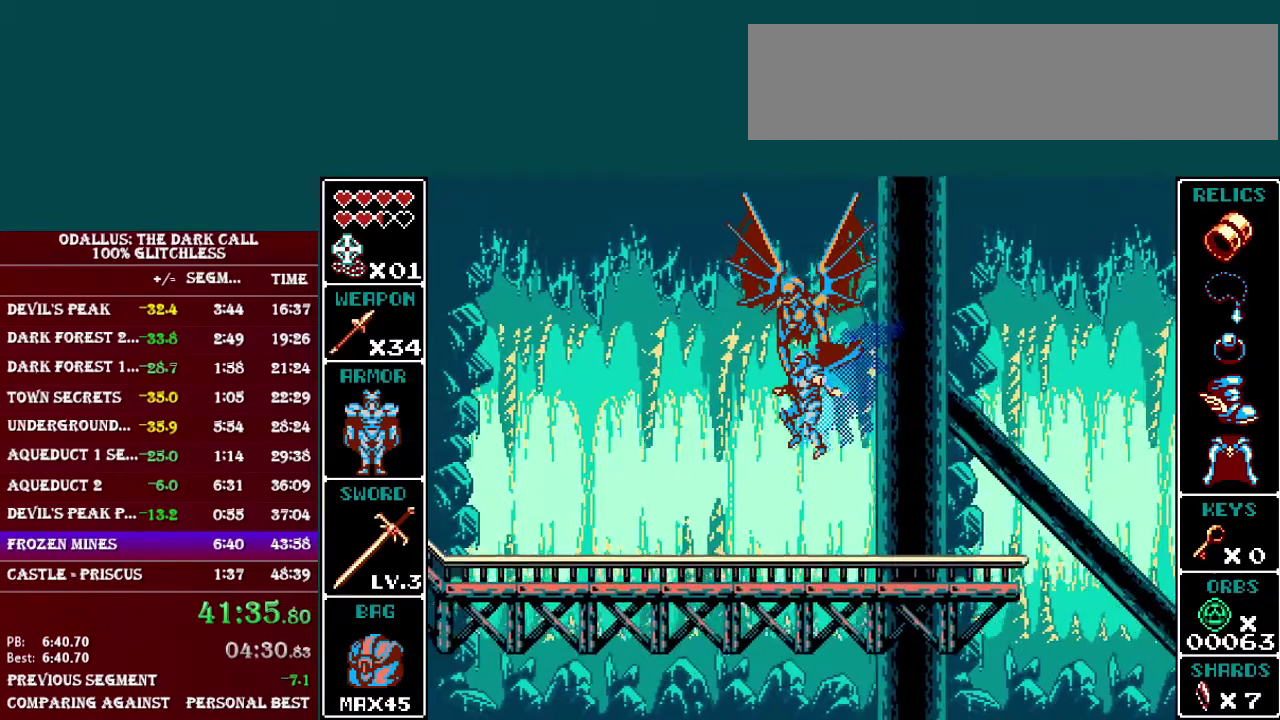
{"buttons": [], "events": [[417, "B", "up"], [450, "DPAD_LEFT", "up"]]}
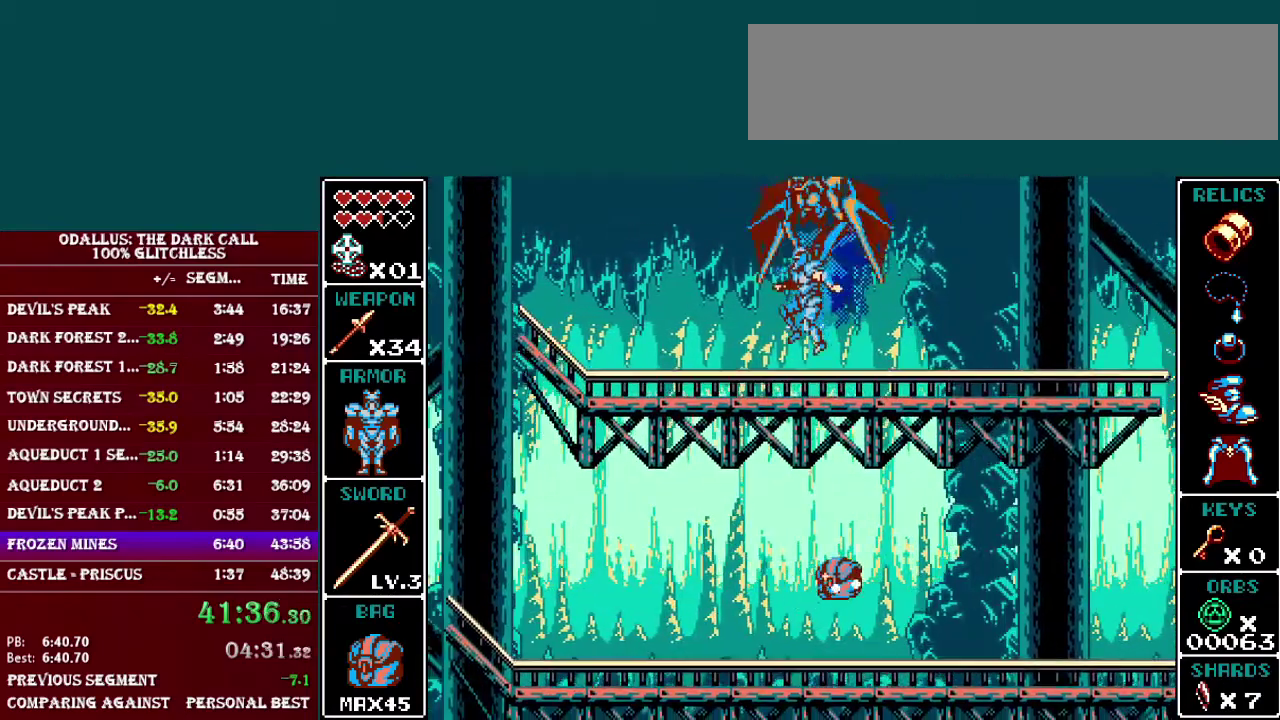
{"buttons": ["DPAD_LEFT"], "events": [[167, "DPAD_RIGHT", "down"], [267, "DPAD_RIGHT", "up"], [451, "DPAD_LEFT", "down"]]}
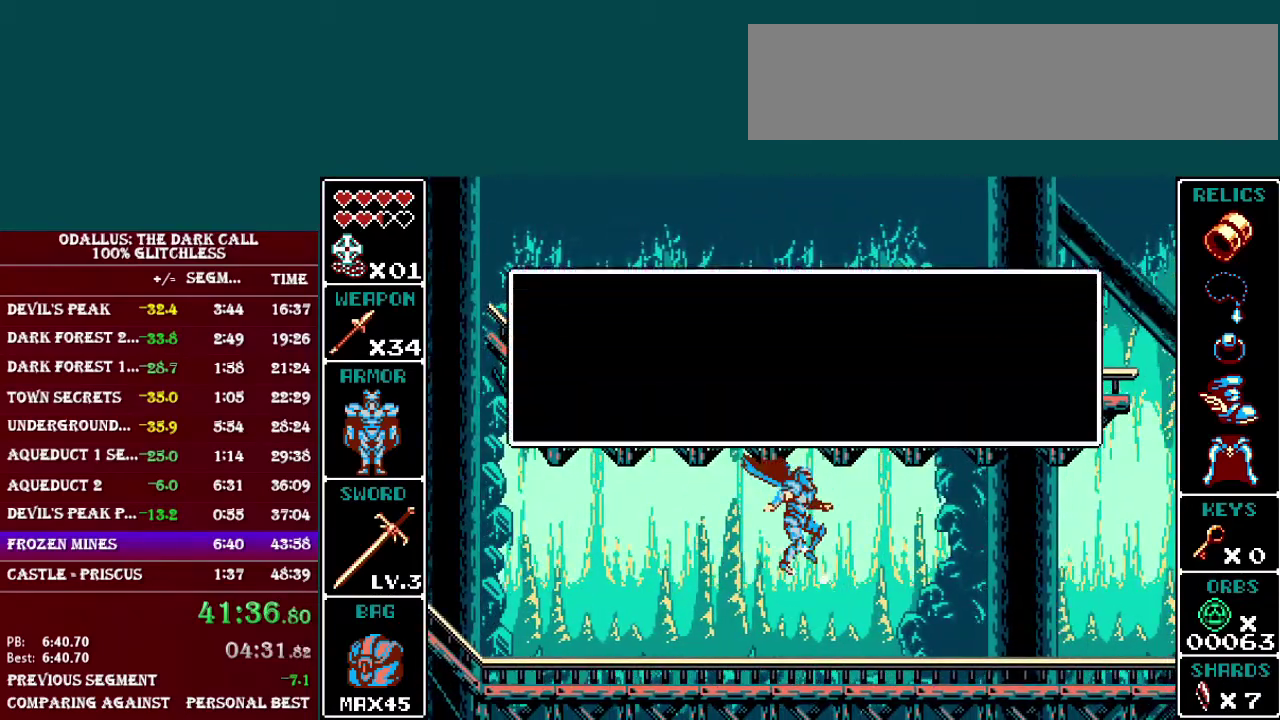
{"buttons": ["B", "DPAD_LEFT"], "events": [[250, "B", "down"], [317, "B", "up"], [400, "B", "down"]]}
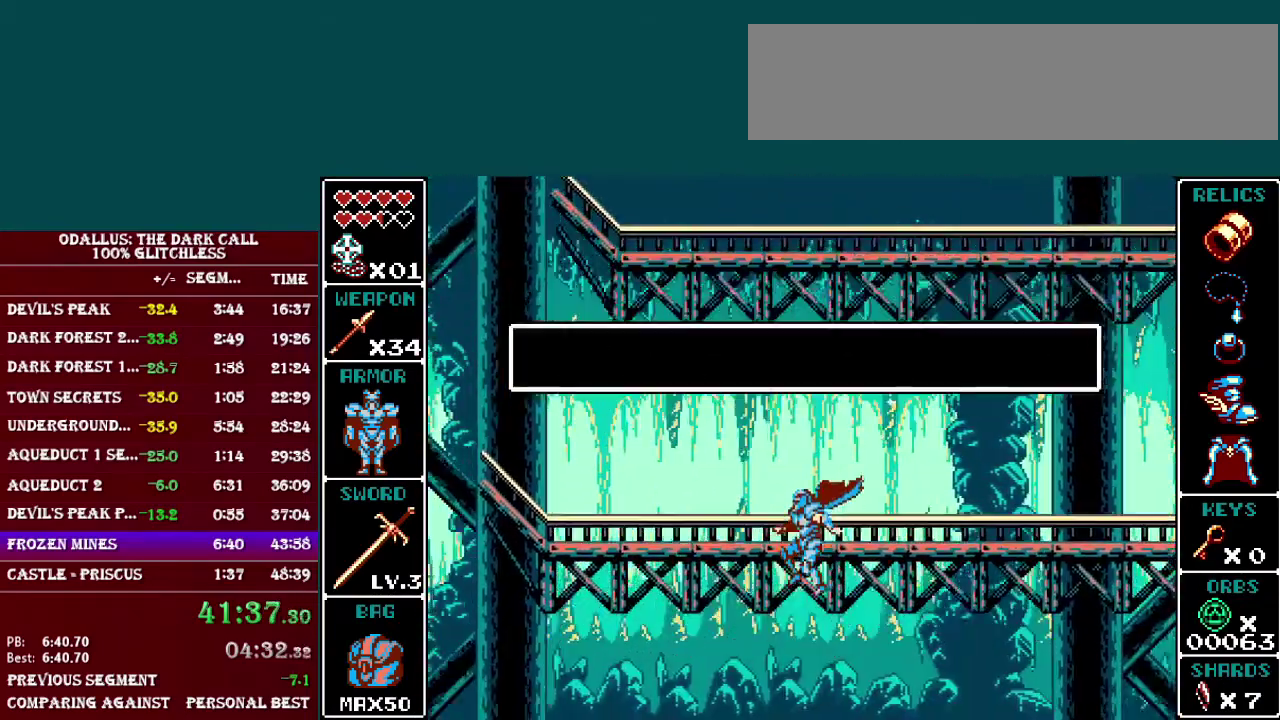
{"buttons": ["B", "DPAD_LEFT"], "events": []}
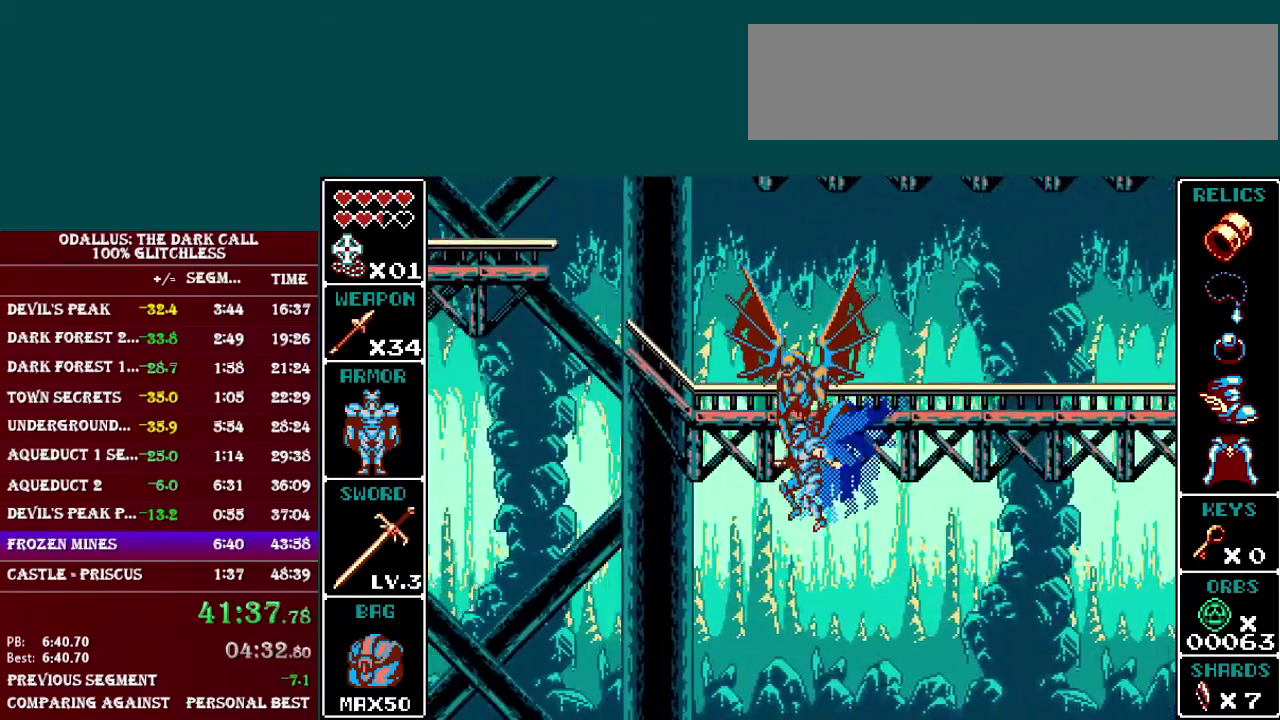
{"buttons": ["B", "DPAD_LEFT"], "events": []}
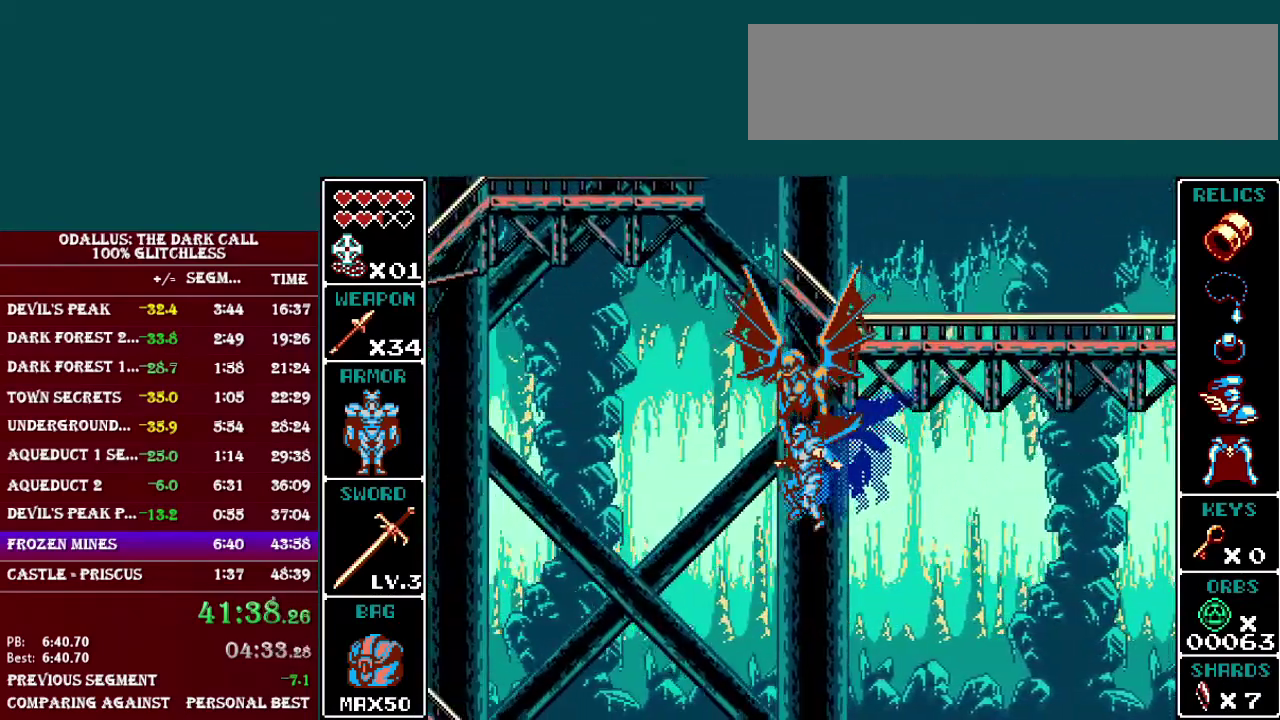
{"buttons": ["B", "DPAD_LEFT"], "events": [[166, "B", "up"], [316, "B", "down"]]}
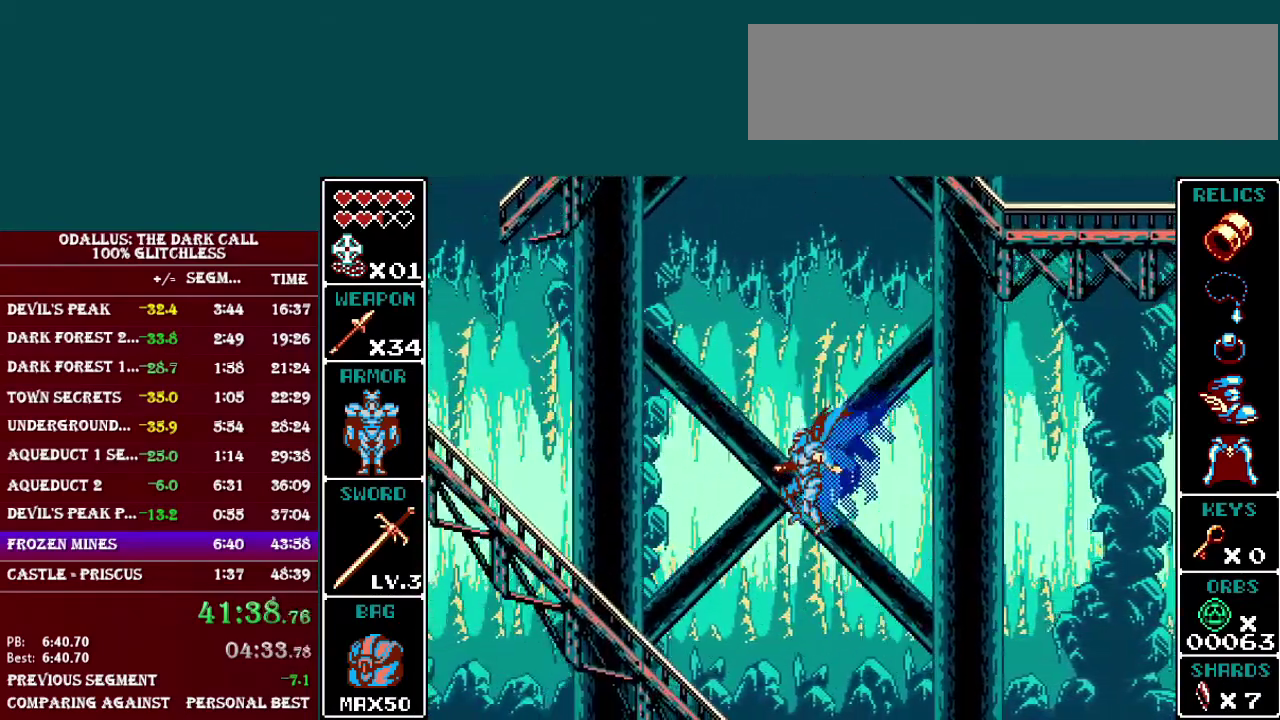
{"buttons": ["B", "DPAD_LEFT"], "events": []}
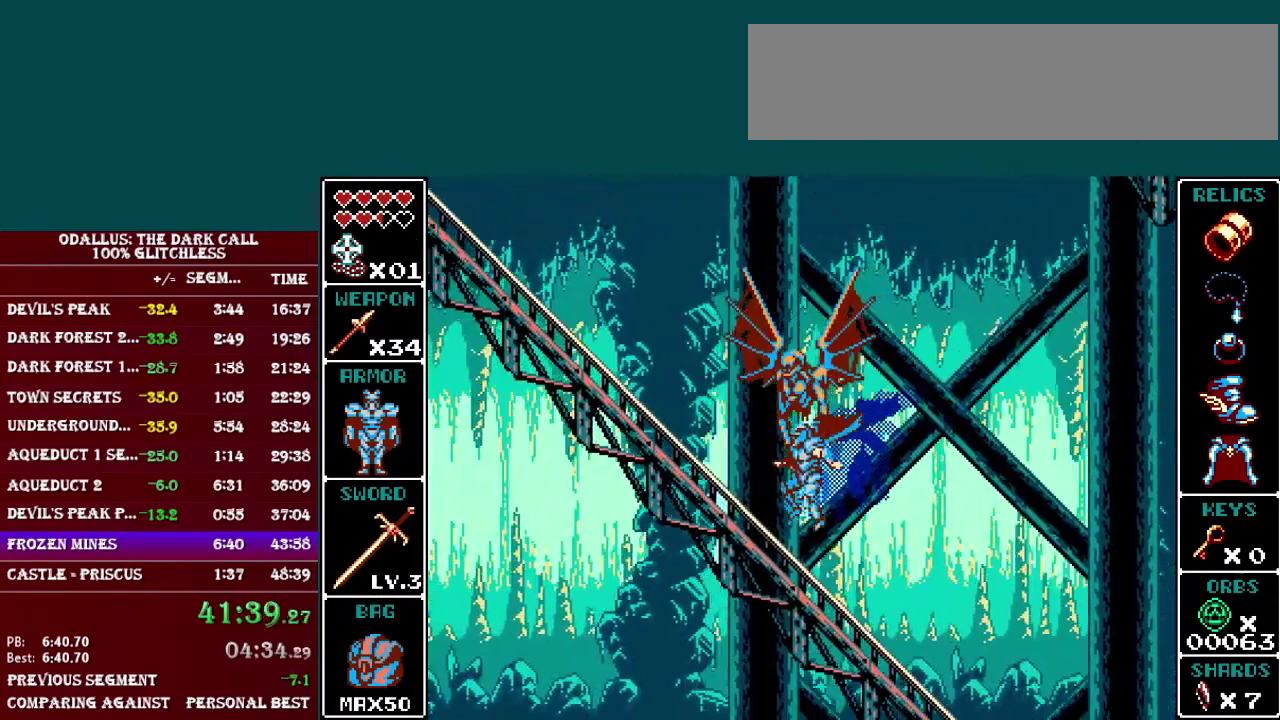
{"buttons": ["B", "DPAD_LEFT"], "events": []}
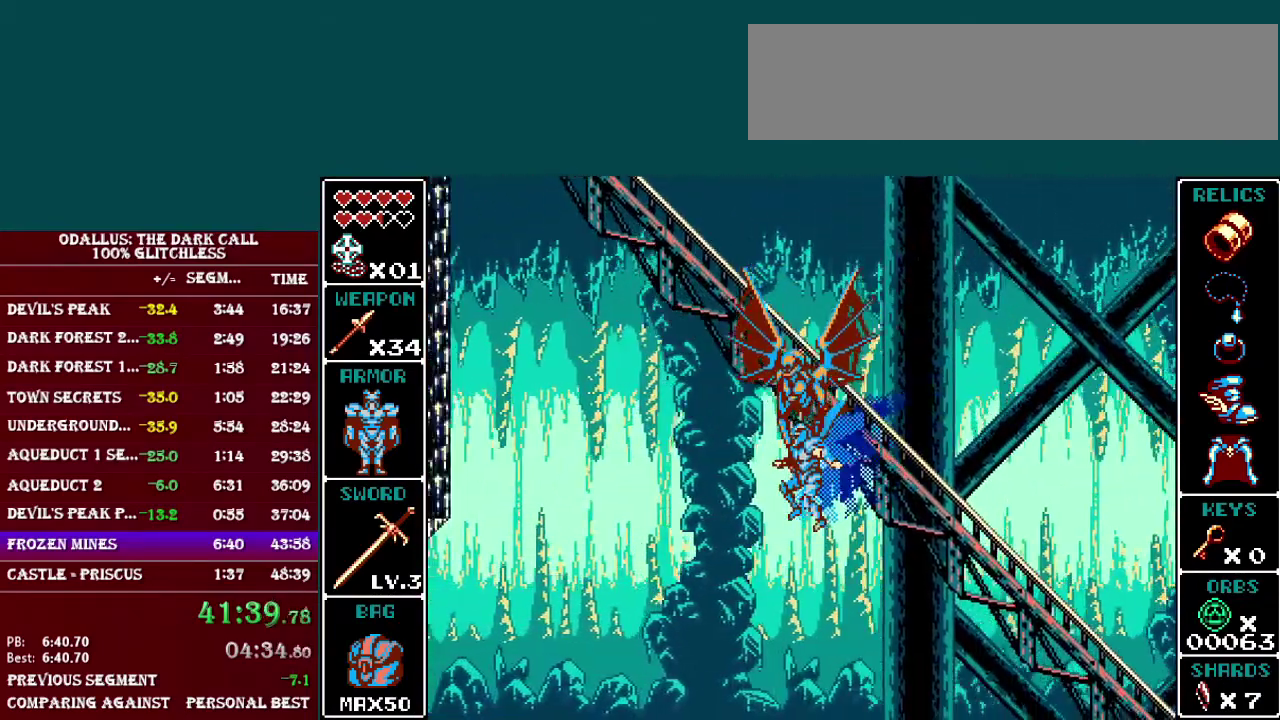
{"buttons": ["B", "DPAD_LEFT"], "events": []}
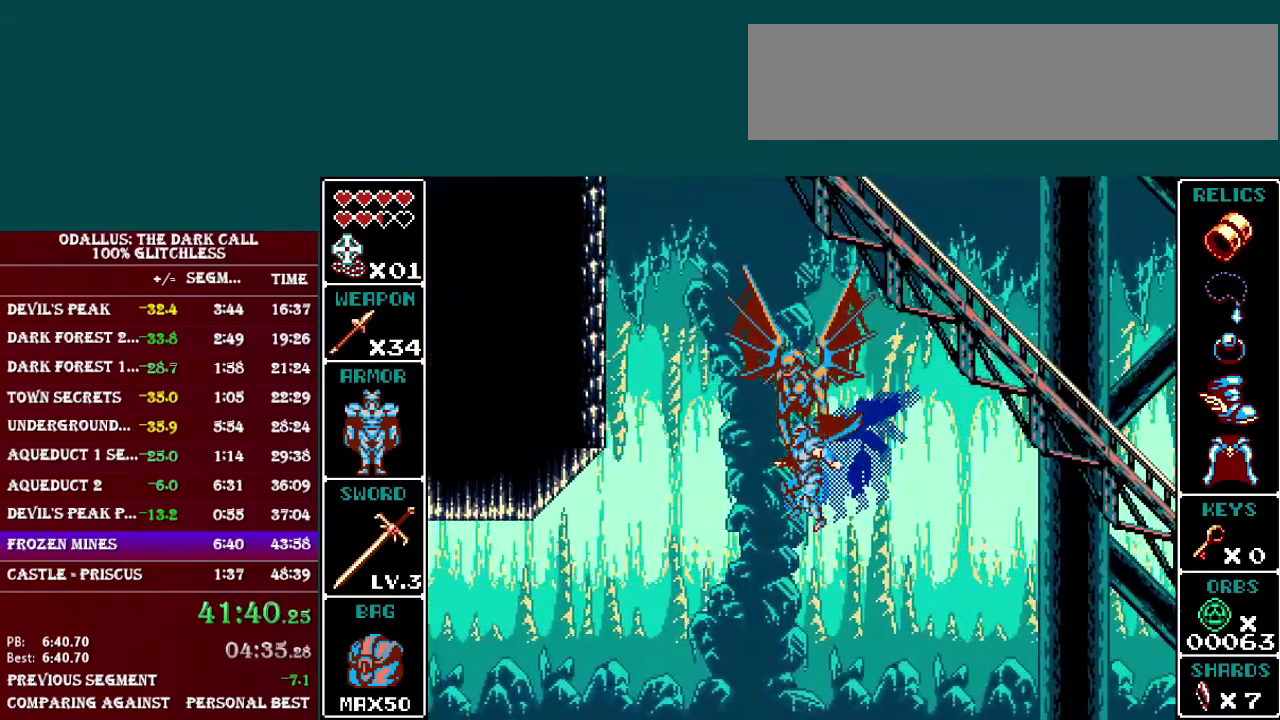
{"buttons": ["B", "DPAD_LEFT"], "events": []}